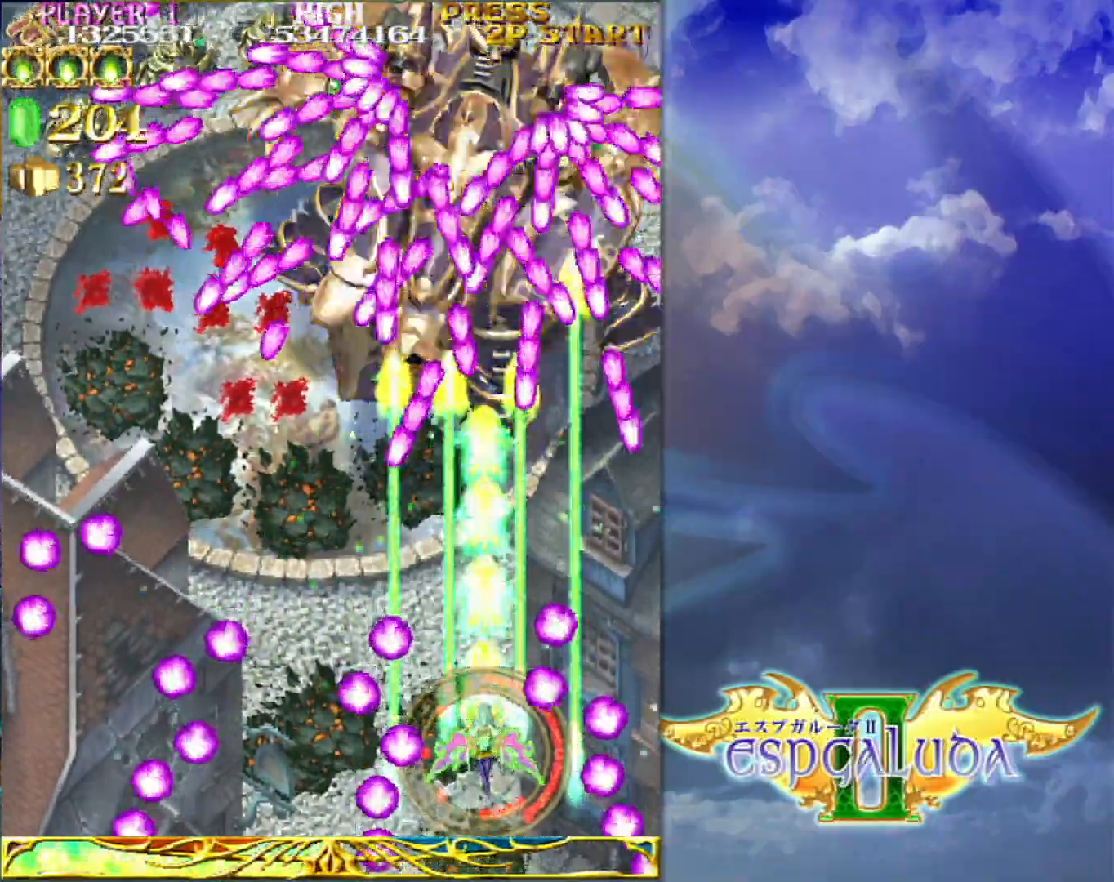
Gameplay with a controller (arcade stick); each line is a JSON object with the inputs held at the frame after it (dt_ms = milliseconds from this image to that frame). "events" lists button and stick changes between this image and that frame as [ms after this image, input, new state], when the widget could be followed in between. Not read: L3 R3.
{"dt_ms": 500, "buttons": [], "left_stick": "up-left", "events": [[83, "left_stick", "up"], [417, "left_stick", "up-left"]]}
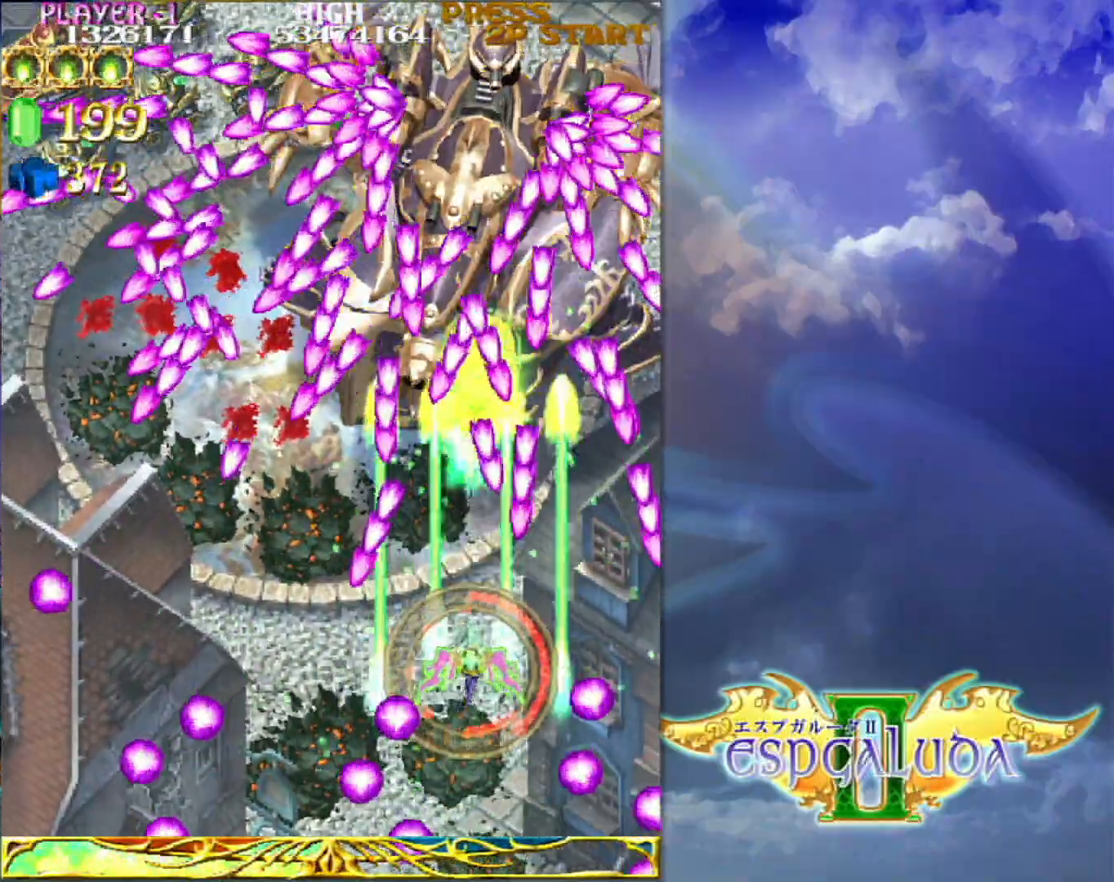
{"dt_ms": 500, "buttons": [], "left_stick": "center", "events": [[117, "left_stick", "center"]]}
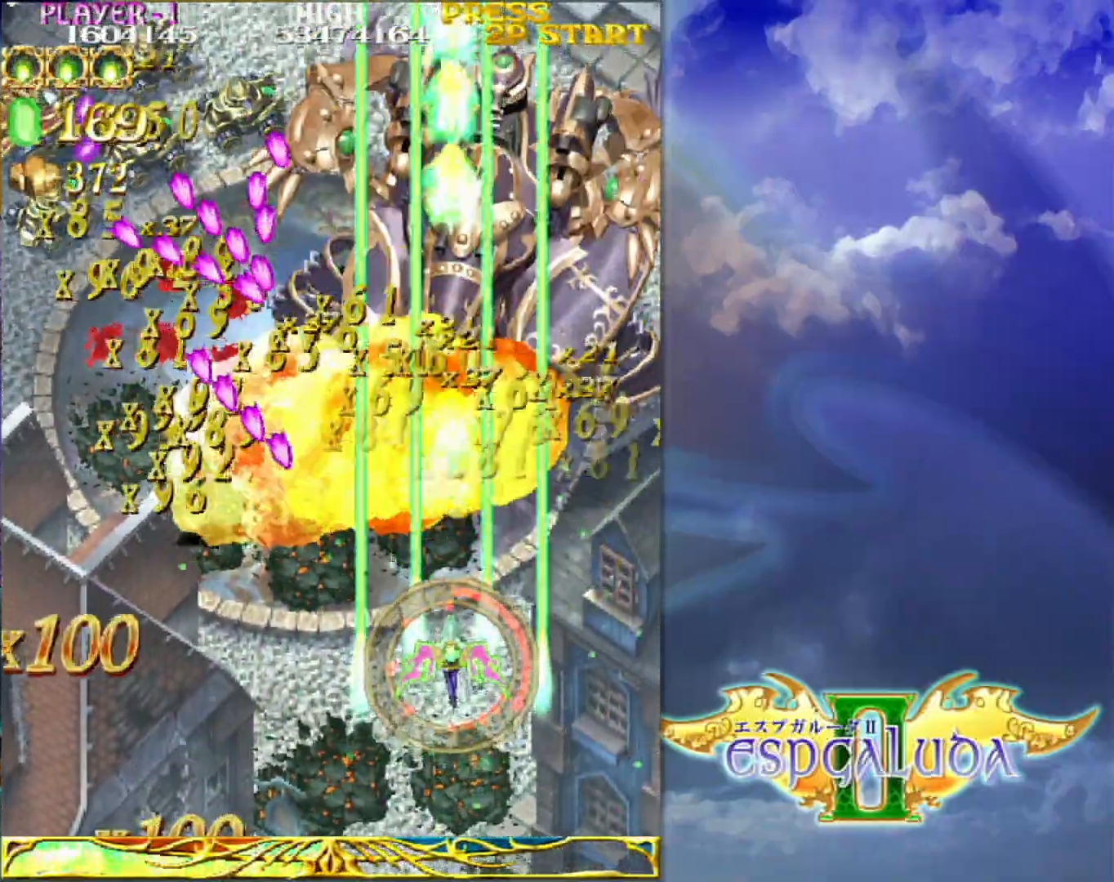
{"dt_ms": 500, "buttons": [], "left_stick": "left", "events": [[133, "left_stick", "down-left"], [283, "left_stick", "left"]]}
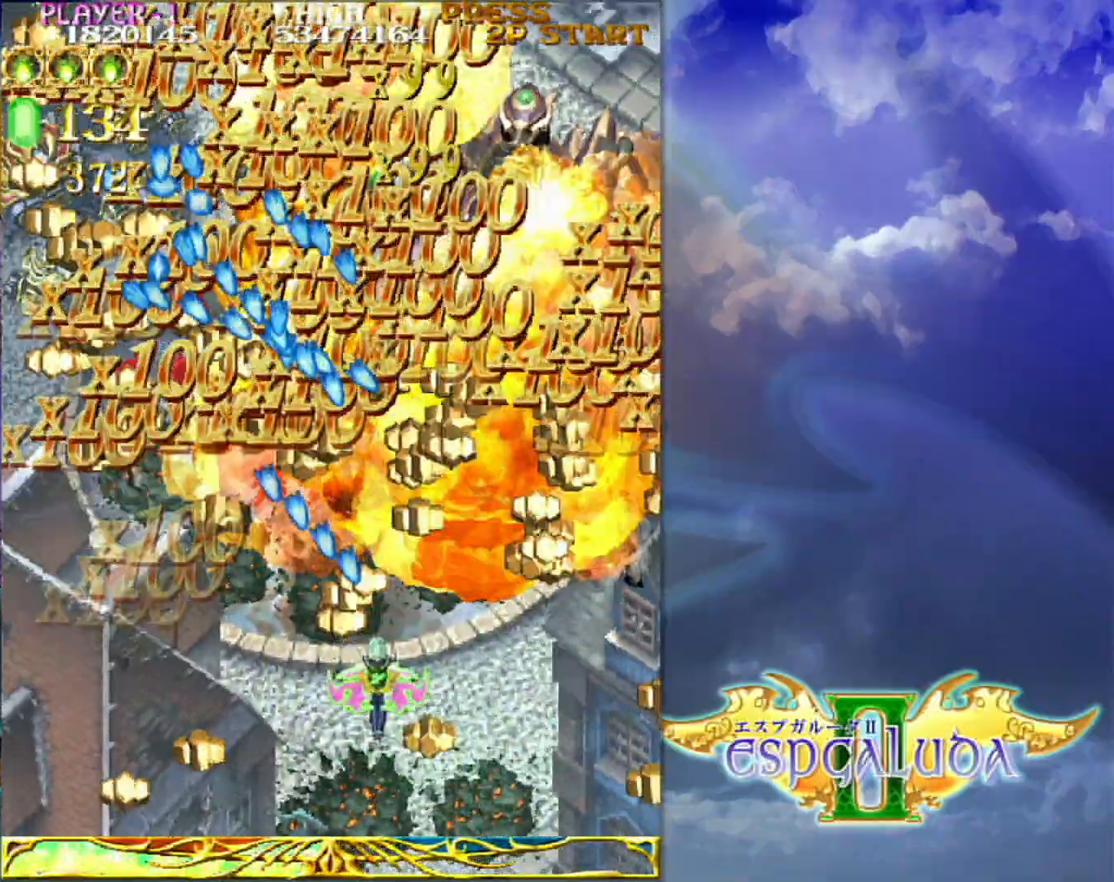
{"dt_ms": 500, "buttons": [], "left_stick": "up-left", "events": [[400, "left_stick", "up"], [483, "left_stick", "up-left"]]}
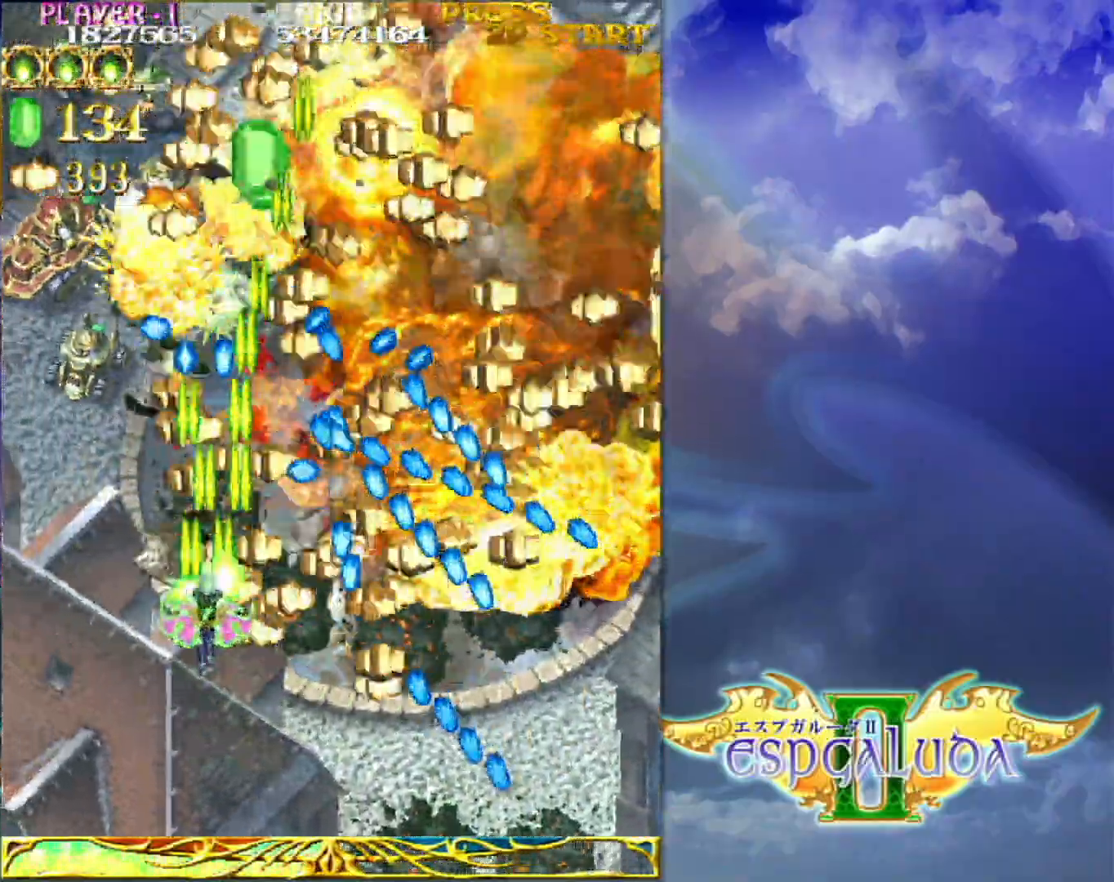
{"dt_ms": 500, "buttons": [], "left_stick": "right", "events": [[50, "left_stick", "left"], [433, "left_stick", "down"], [483, "left_stick", "right"]]}
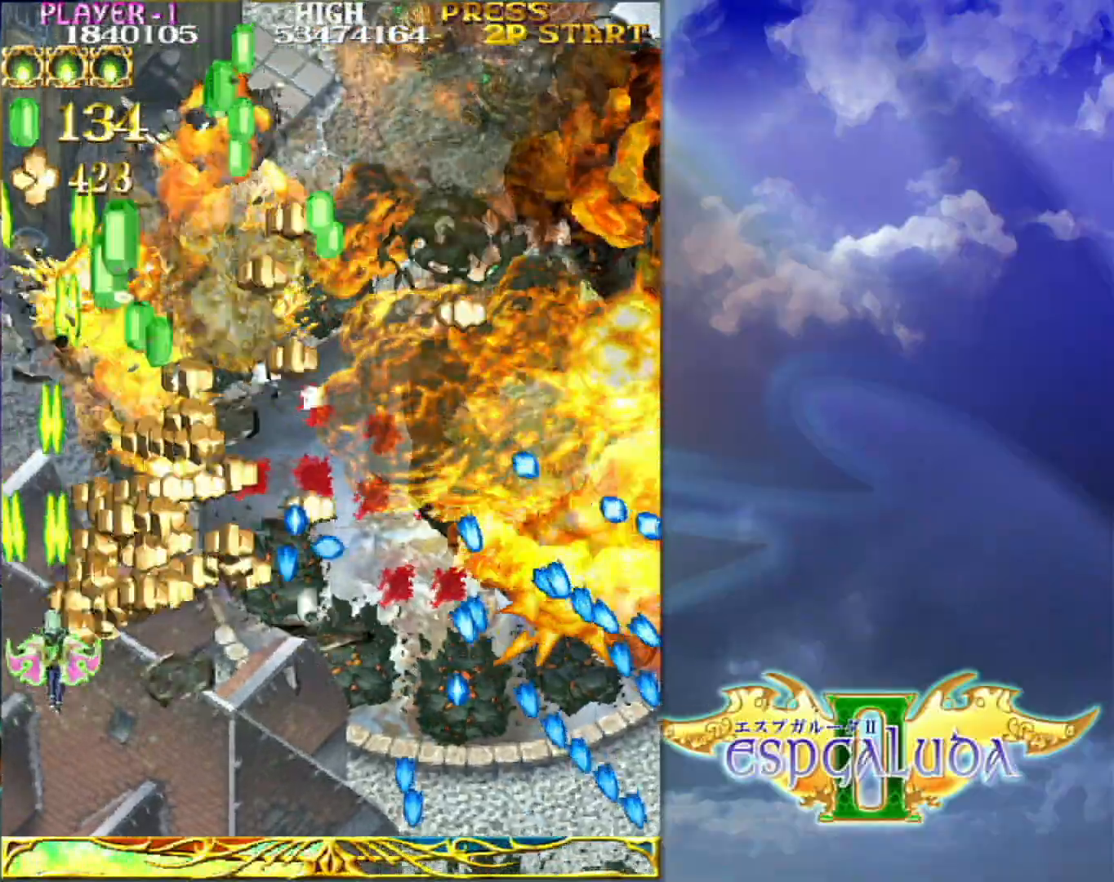
{"dt_ms": 500, "buttons": [], "left_stick": "right"}
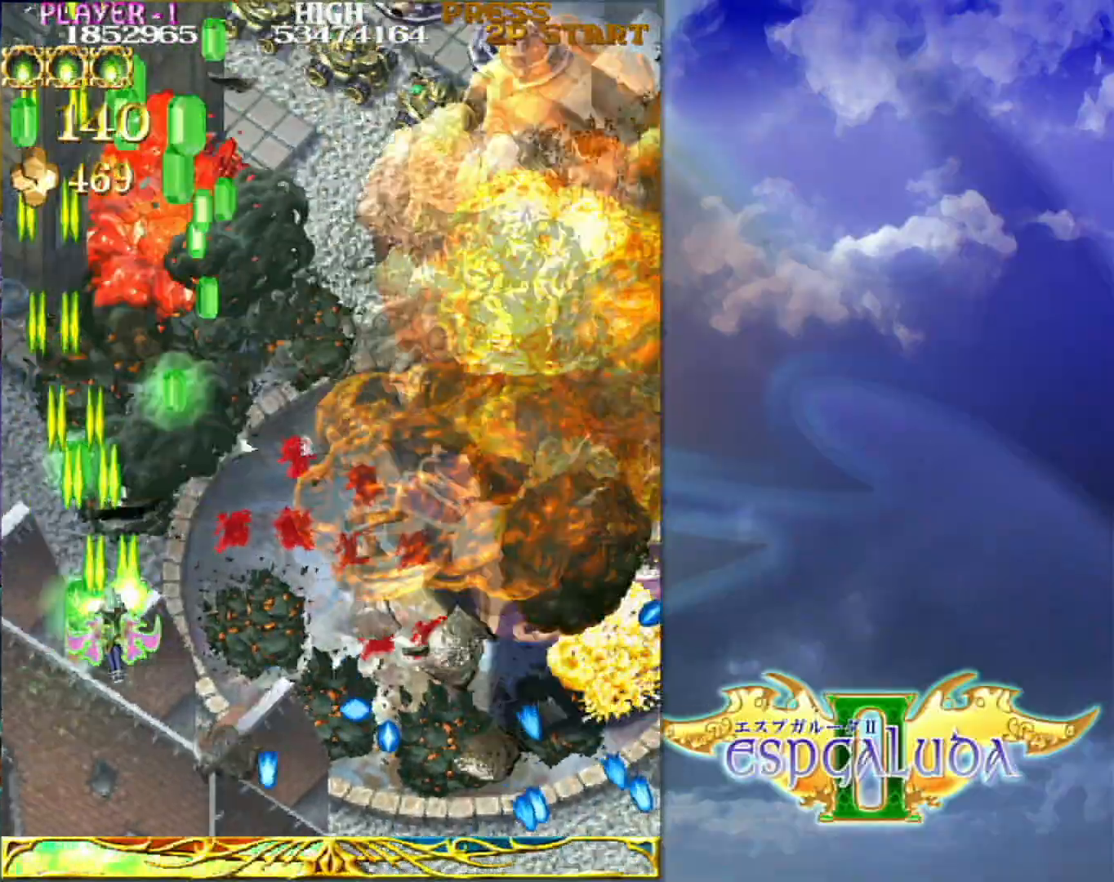
{"dt_ms": 500, "buttons": [], "left_stick": "right", "events": [[50, "left_stick", "up-right"], [317, "left_stick", "right"]]}
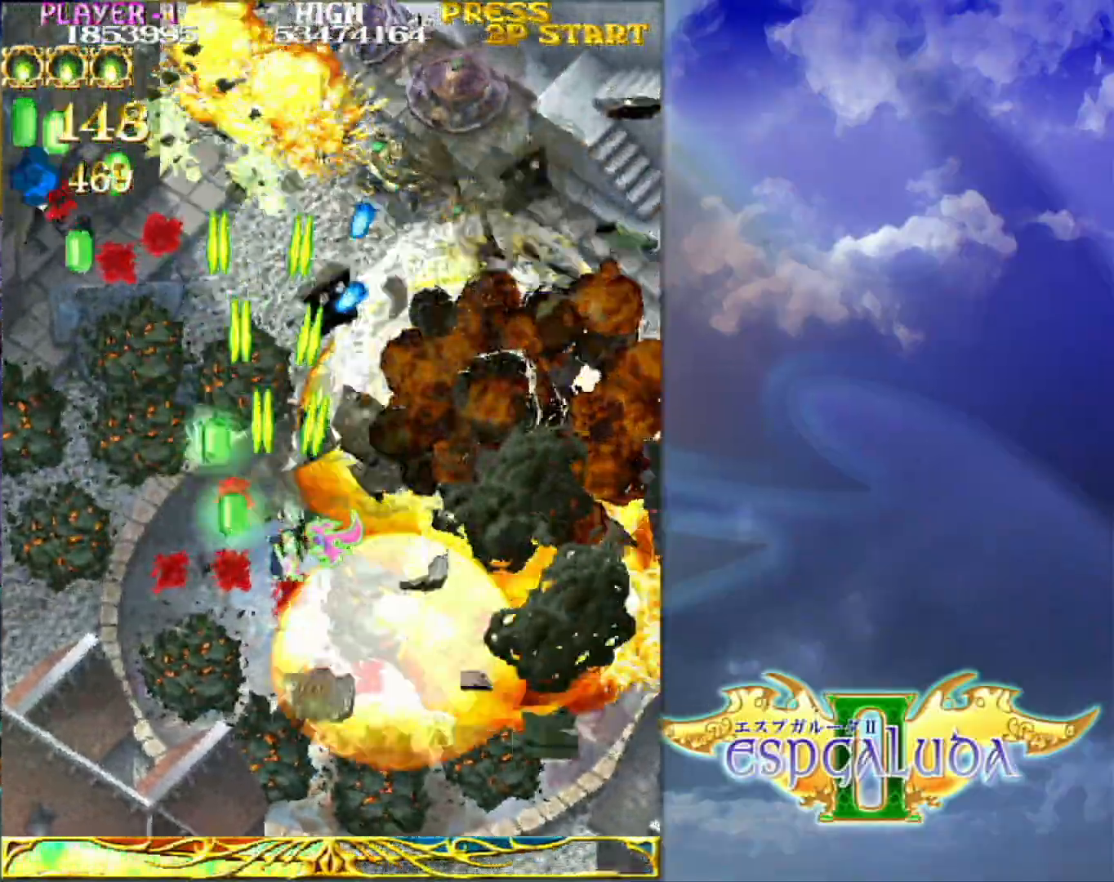
{"dt_ms": 500, "buttons": [], "left_stick": "right", "events": [[117, "left_stick", "up"], [183, "left_stick", "left"], [267, "left_stick", "down"], [350, "left_stick", "right"]]}
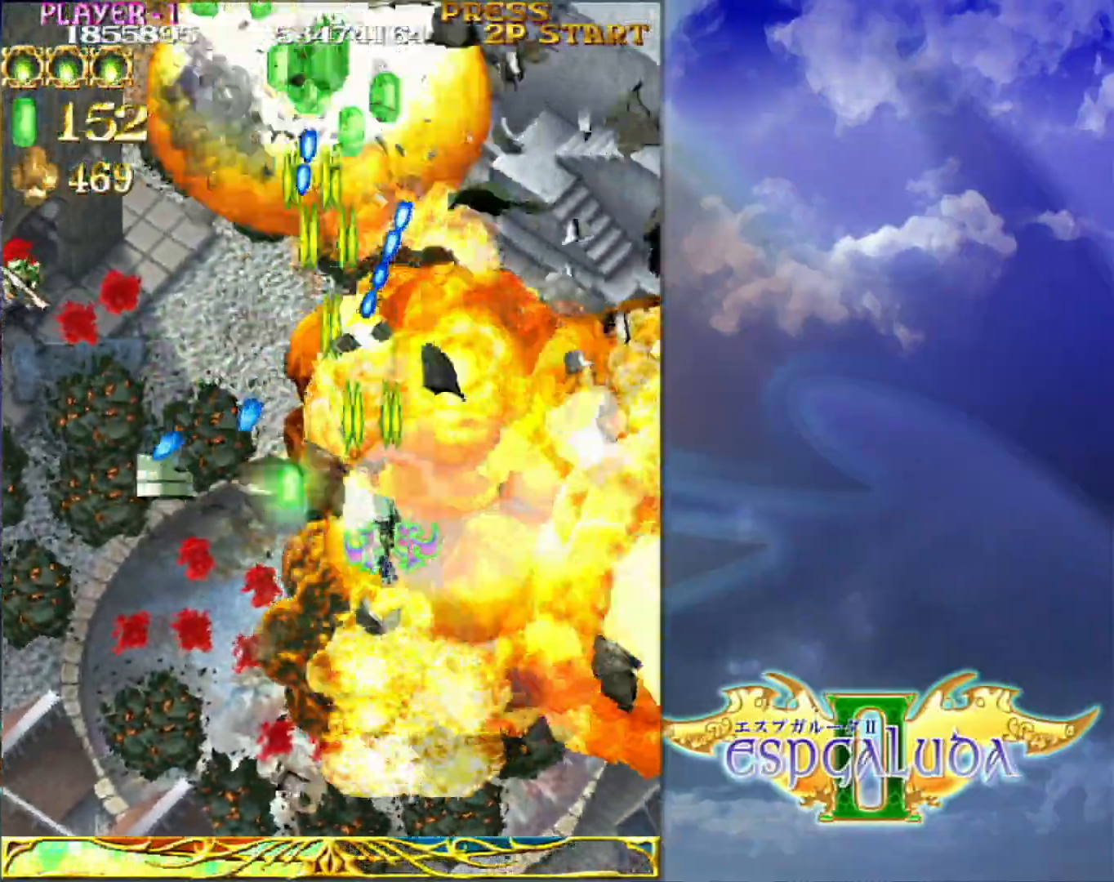
{"dt_ms": 500, "buttons": [], "left_stick": "down-left", "events": [[150, "left_stick", "down"], [217, "left_stick", "down-left"]]}
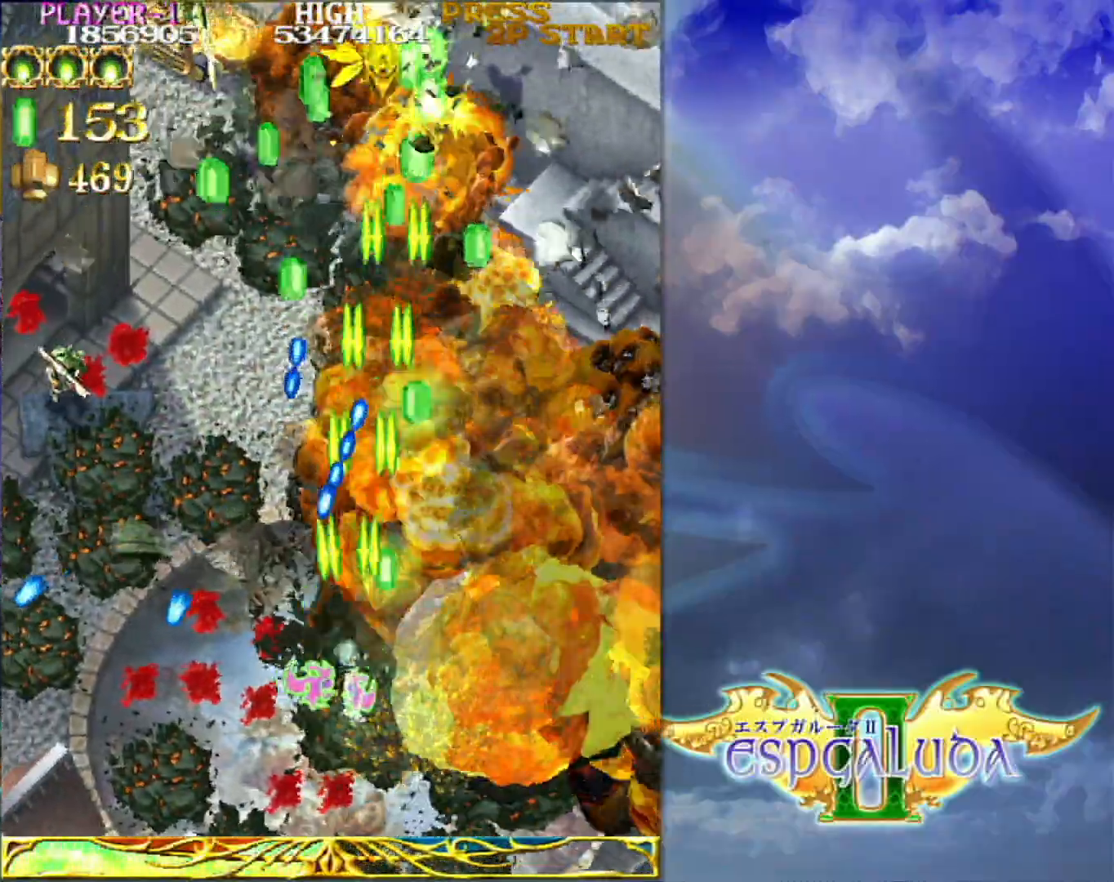
{"dt_ms": 500, "buttons": [], "left_stick": "left", "events": [[150, "left_stick", "up-left"], [317, "left_stick", "left"]]}
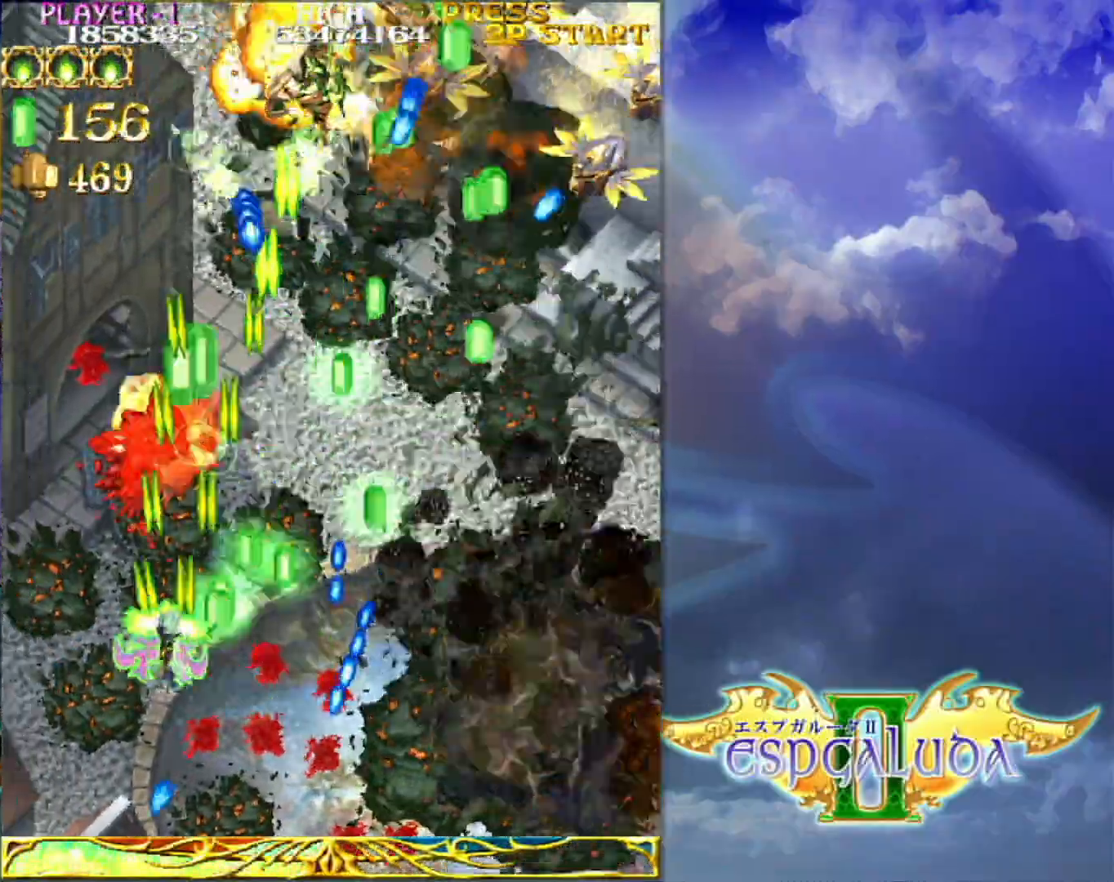
{"dt_ms": 1000, "buttons": [], "left_stick": "up-right"}
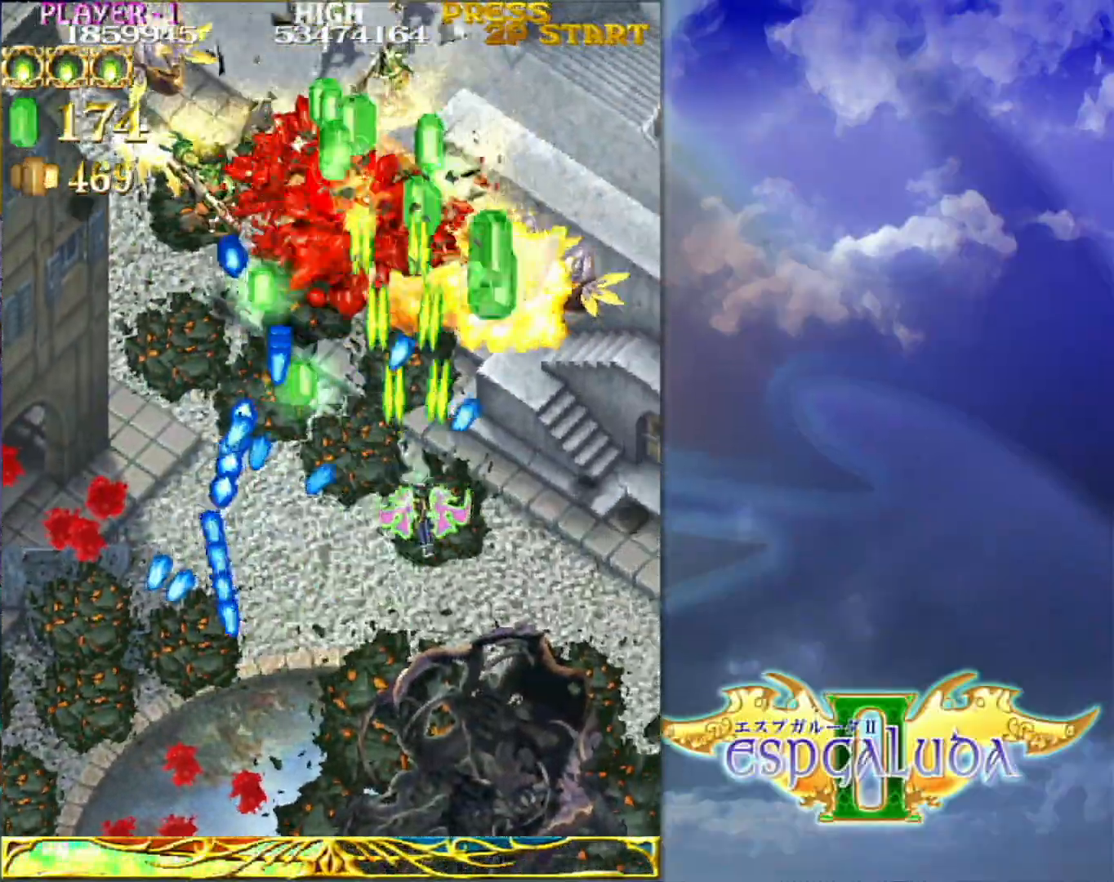
{"dt_ms": 500, "buttons": [], "left_stick": "down", "events": [[17, "left_stick", "right"], [233, "left_stick", "up-right"], [383, "left_stick", "up-left"], [433, "left_stick", "down-left"], [500, "left_stick", "down"]]}
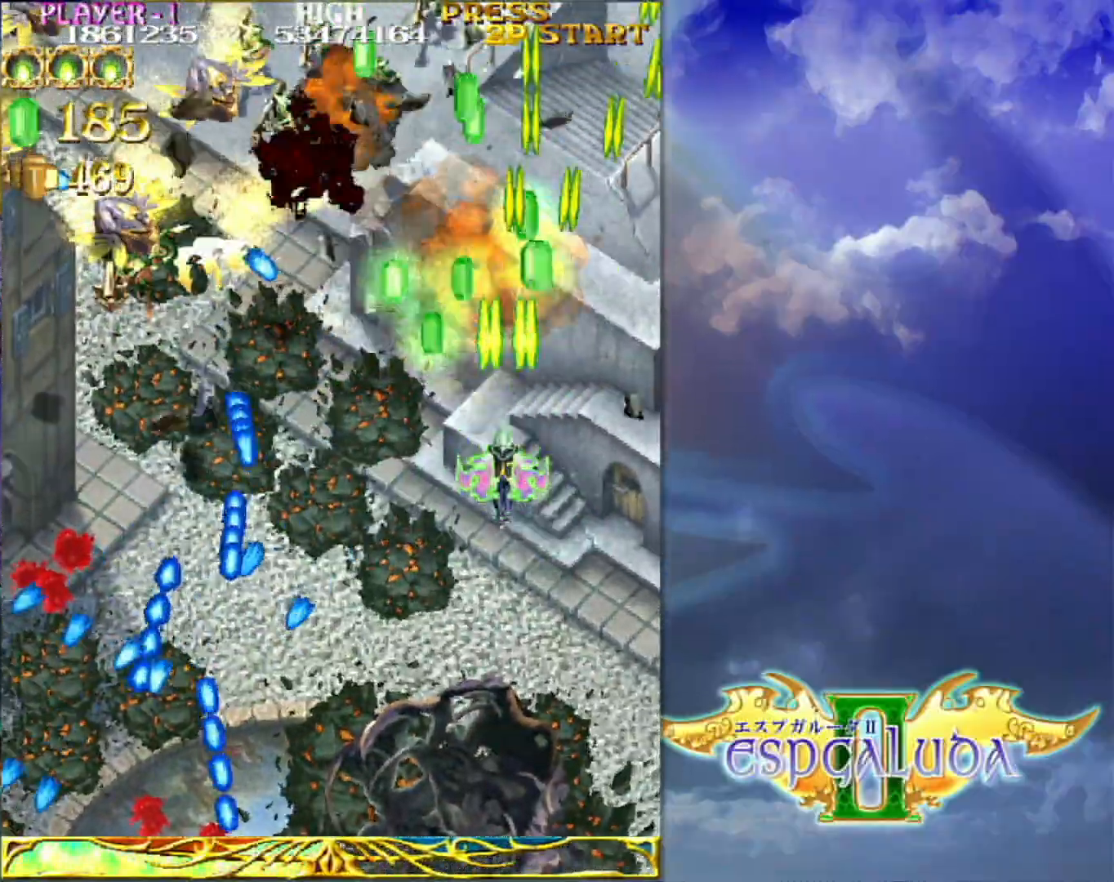
{"dt_ms": 500, "buttons": [], "left_stick": "left", "events": [[150, "left_stick", "left"]]}
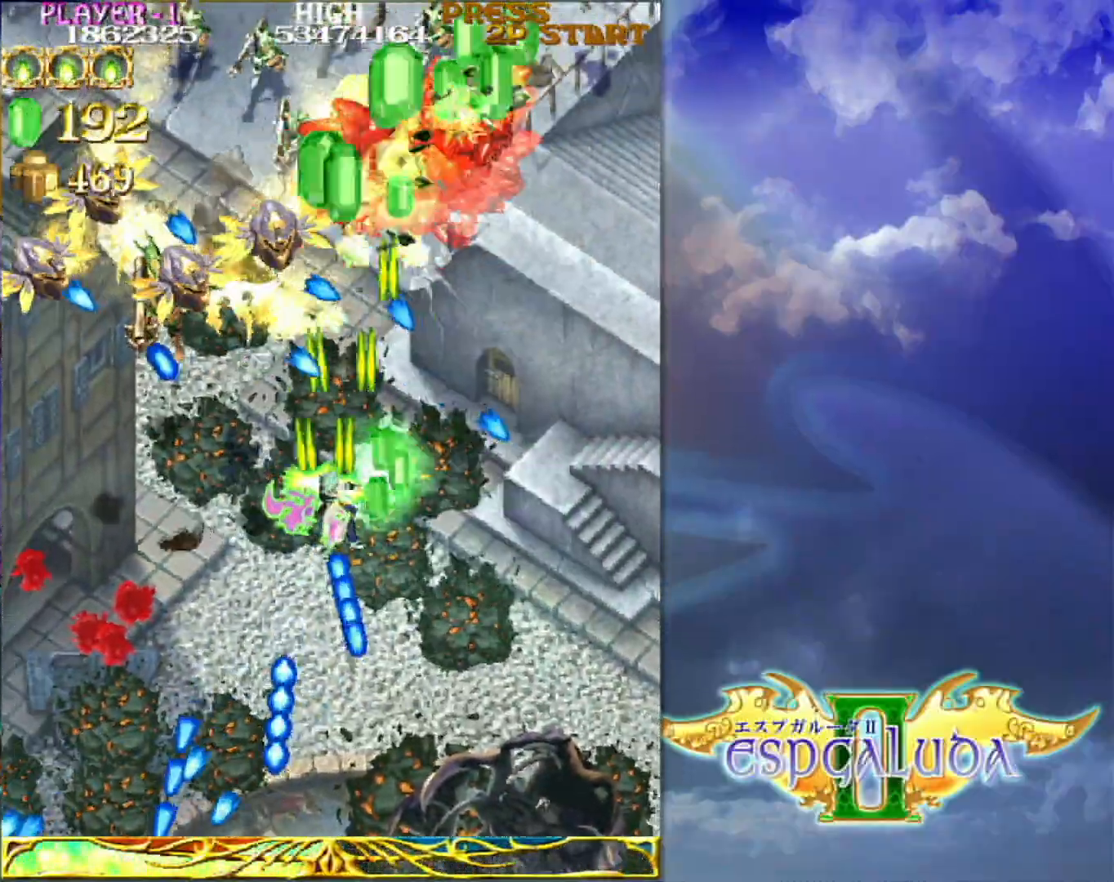
{"dt_ms": 500, "buttons": [], "left_stick": "down-left", "events": [[467, "left_stick", "down-left"]]}
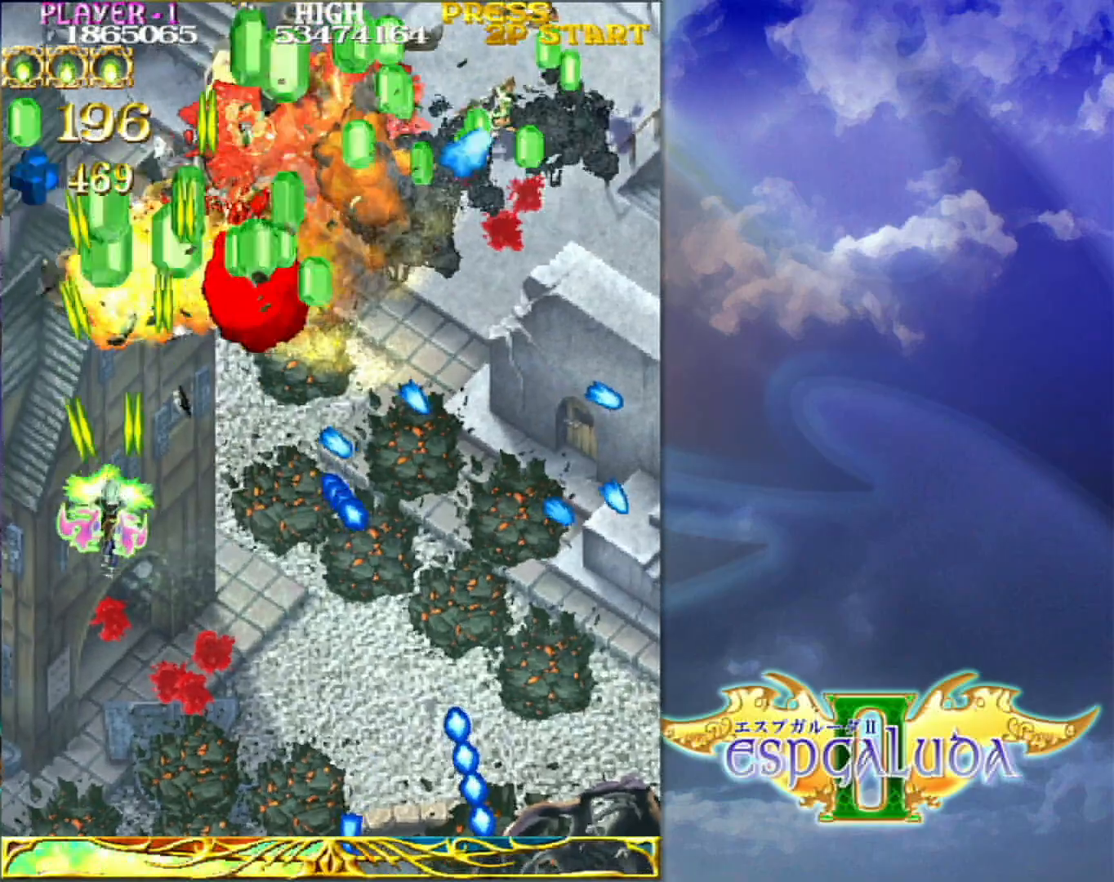
{"dt_ms": 500, "buttons": [], "left_stick": "right", "events": [[117, "left_stick", "down-right"], [233, "left_stick", "up-right"], [417, "left_stick", "right"]]}
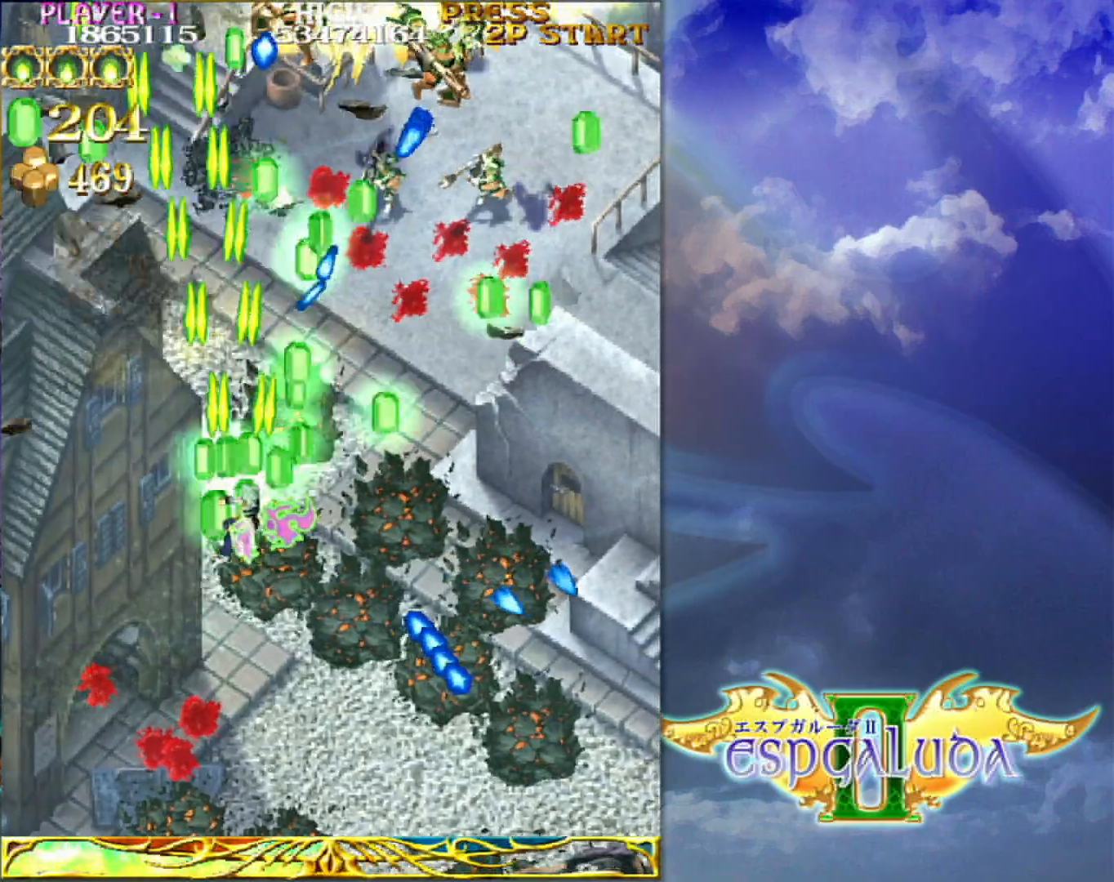
{"dt_ms": 500, "buttons": [], "left_stick": "down-right", "events": [[67, "left_stick", "up-right"], [217, "left_stick", "right"], [483, "left_stick", "down-right"]]}
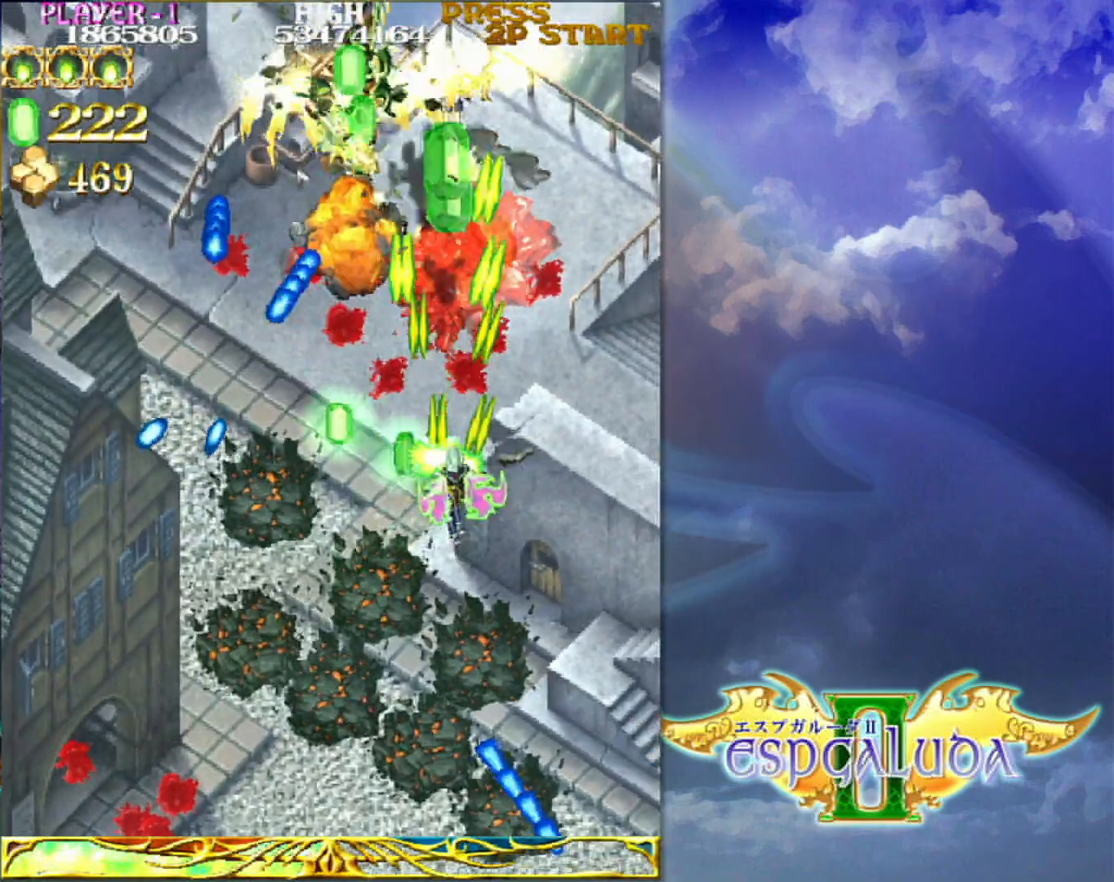
{"dt_ms": 500, "buttons": [], "left_stick": "right", "events": [[17, "left_stick", "down"], [117, "left_stick", "left"], [417, "left_stick", "down"], [483, "left_stick", "right"]]}
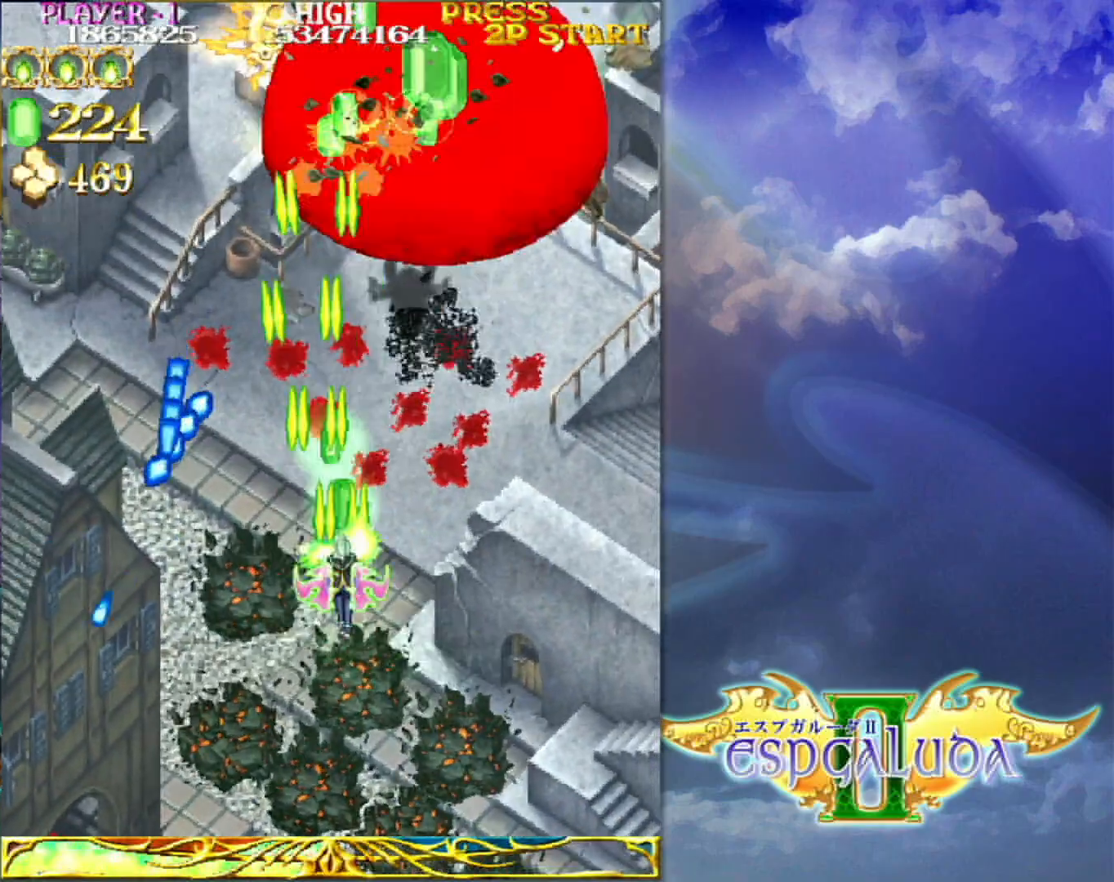
{"dt_ms": 500, "buttons": [], "left_stick": "left", "events": [[183, "left_stick", "up"], [367, "left_stick", "left"]]}
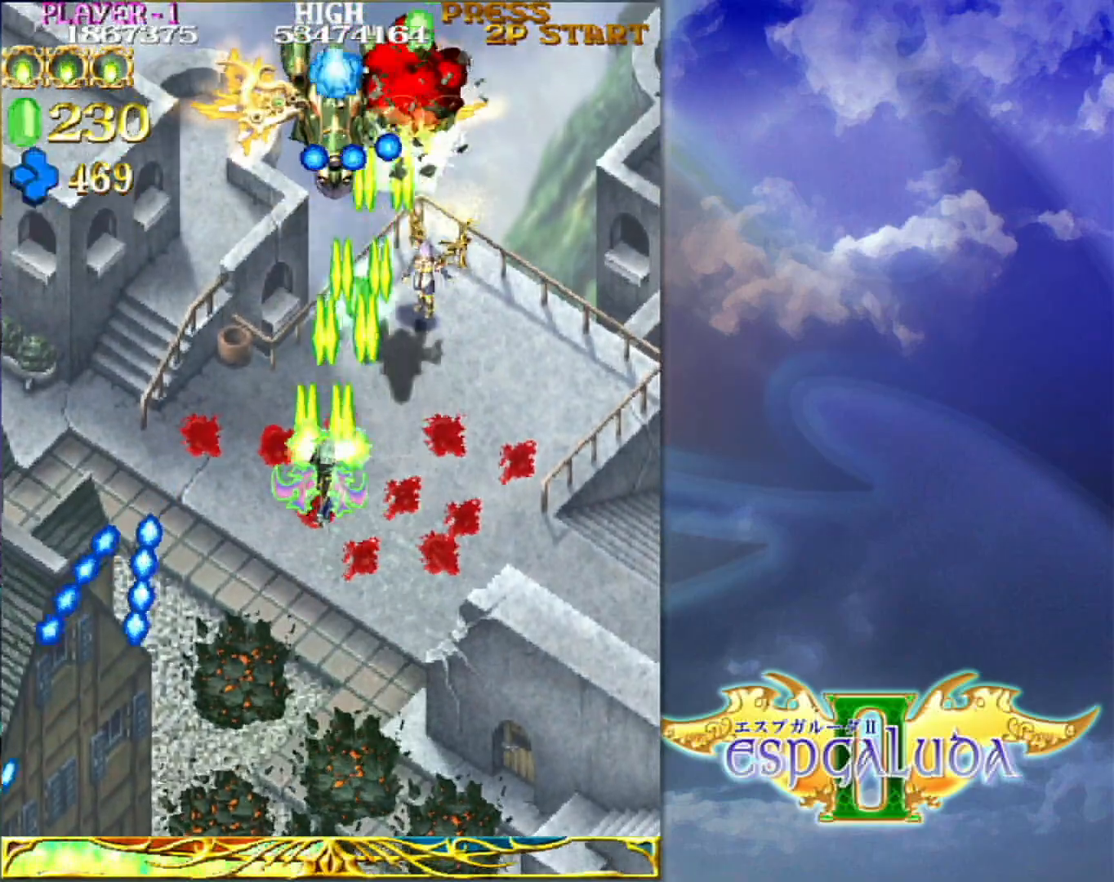
{"dt_ms": 500, "buttons": [], "left_stick": "down", "events": [[83, "left_stick", "down"], [133, "left_stick", "down-right"], [283, "left_stick", "down"], [383, "left_stick", "down-left"], [500, "left_stick", "down"]]}
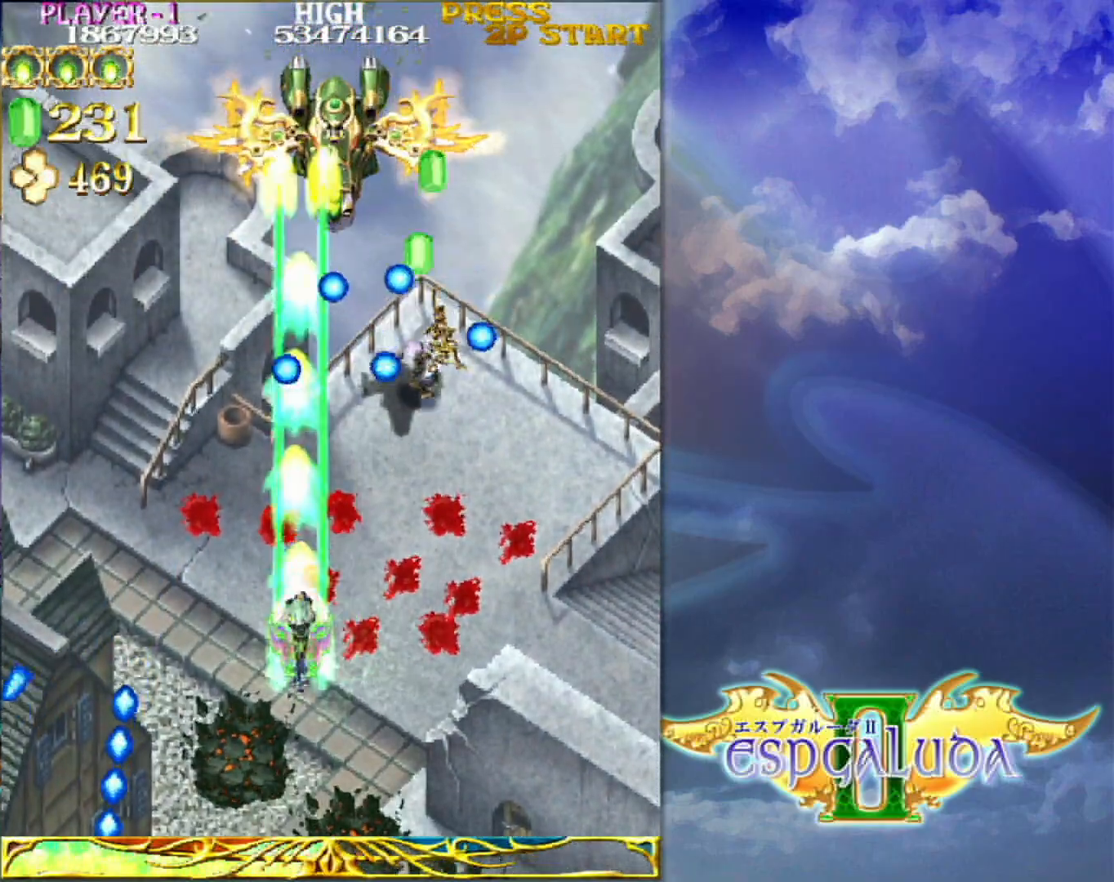
{"dt_ms": 500, "buttons": [], "left_stick": "center", "events": [[50, "left_stick", "down-right"], [217, "left_stick", "down-left"], [333, "left_stick", "center"]]}
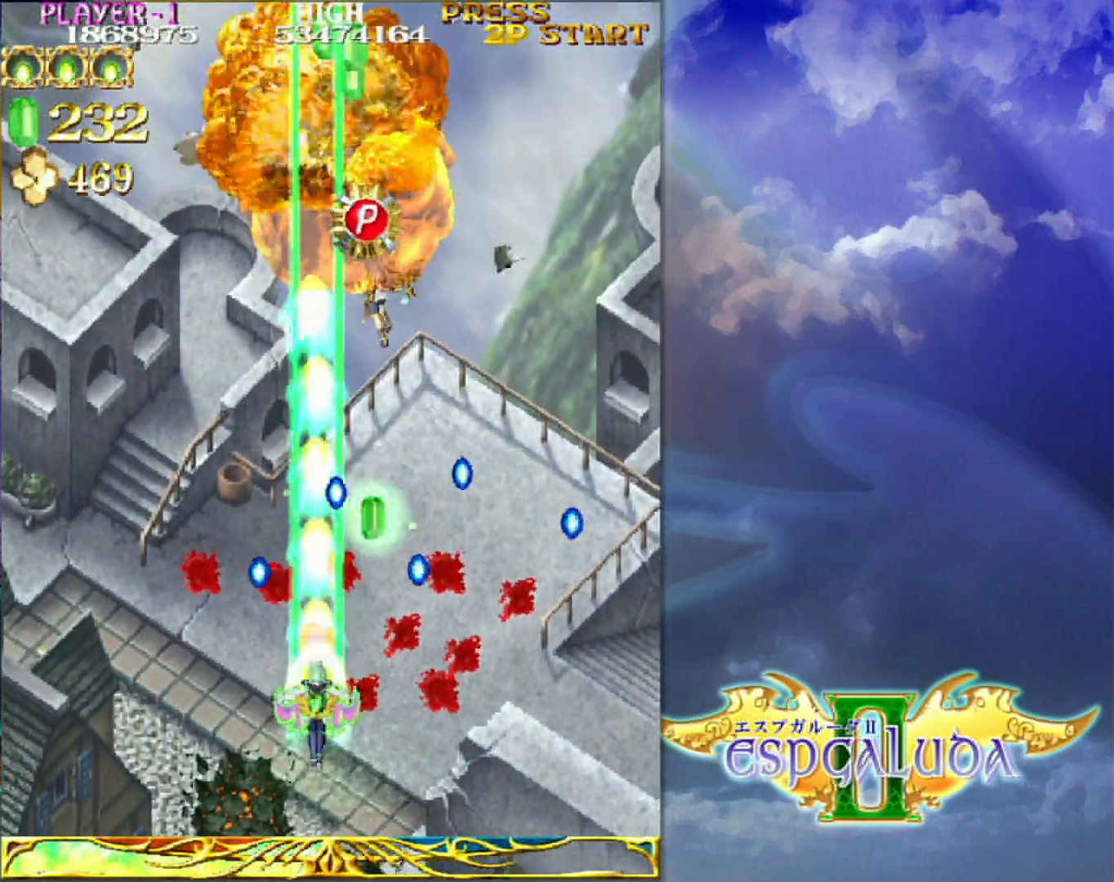
{"dt_ms": 500, "buttons": [], "left_stick": "up-right", "events": [[117, "left_stick", "up"], [217, "left_stick", "up-left"], [333, "left_stick", "up"], [467, "left_stick", "up-right"]]}
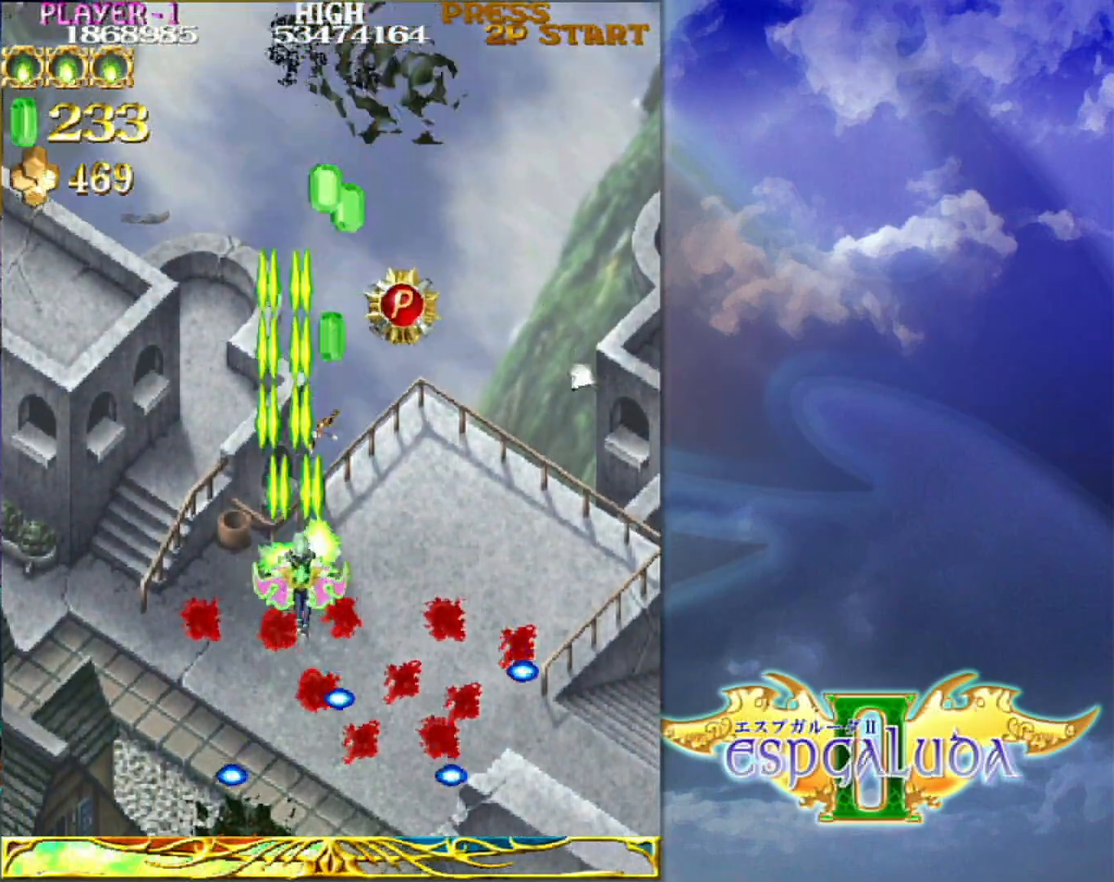
{"dt_ms": 500, "buttons": [], "left_stick": "up-left", "events": [[300, "left_stick", "up"], [450, "left_stick", "up-left"]]}
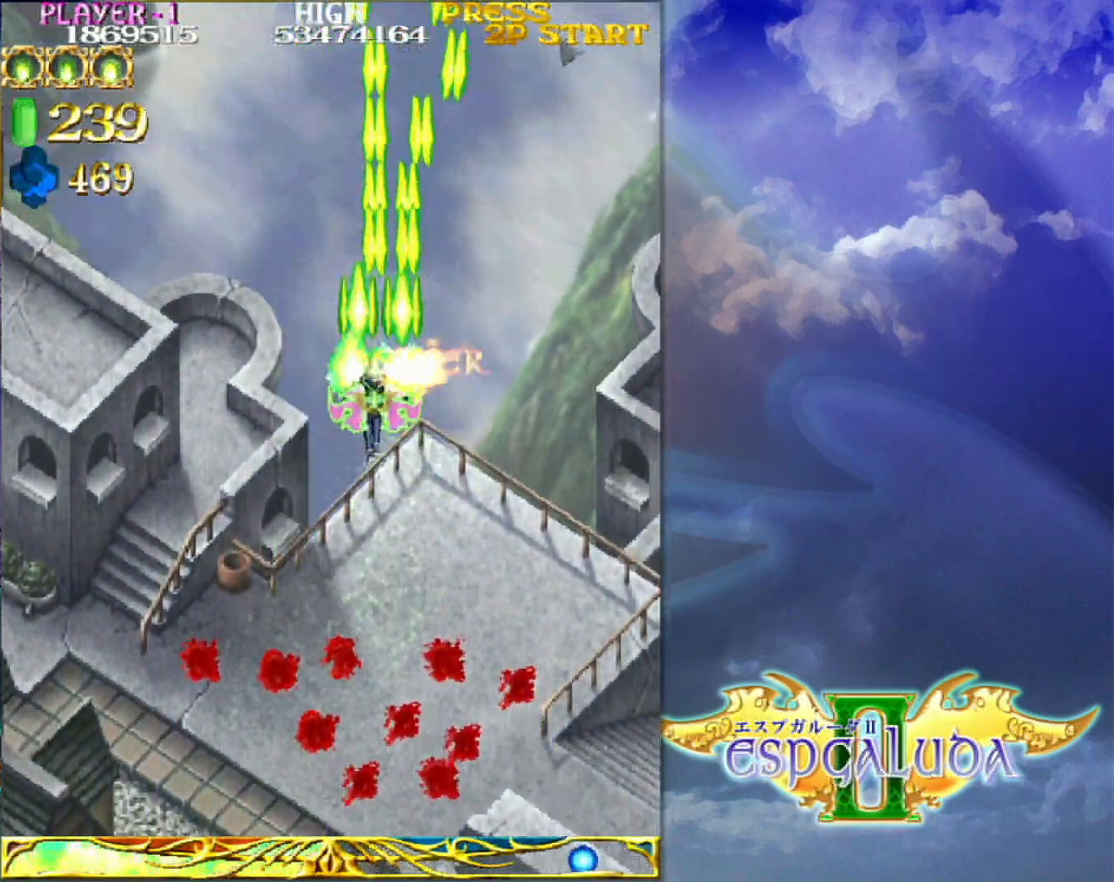
{"dt_ms": 500, "buttons": [], "left_stick": "down", "events": [[50, "left_stick", "left"], [183, "left_stick", "down-left"], [400, "left_stick", "down"]]}
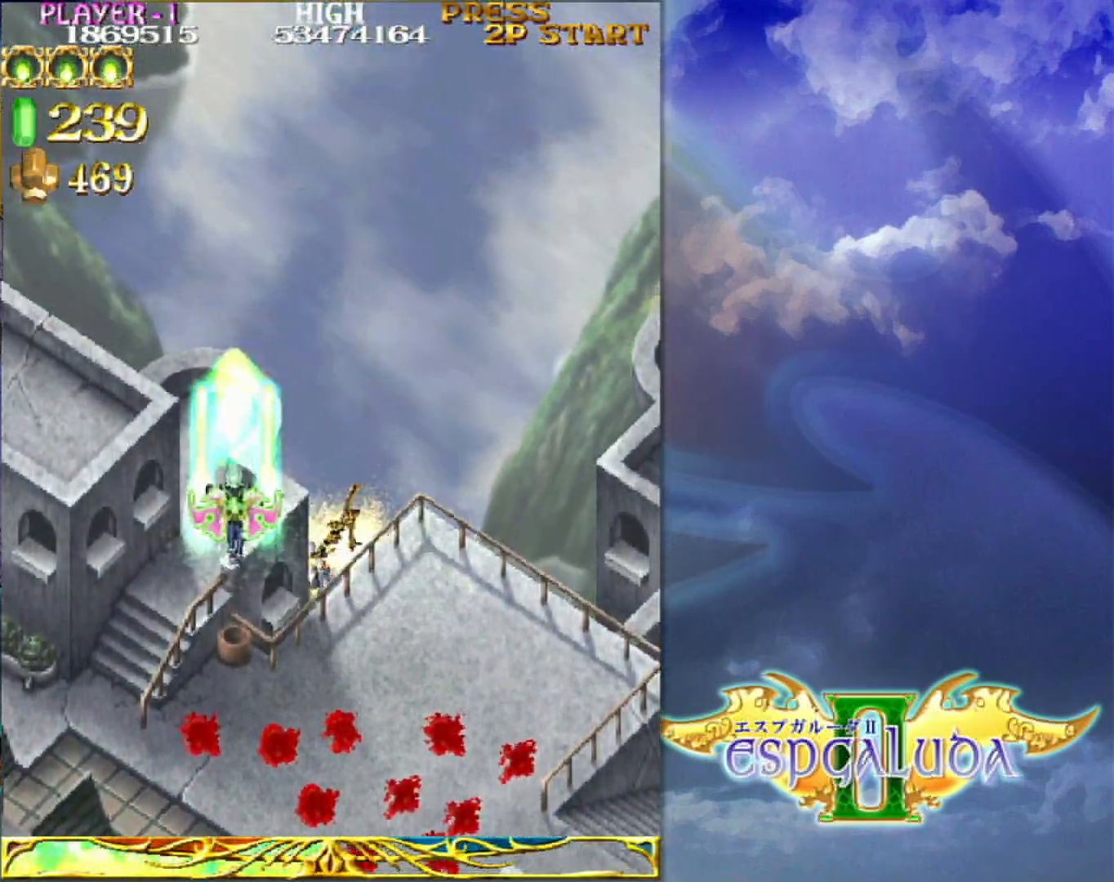
{"dt_ms": 500, "buttons": [], "left_stick": "center"}
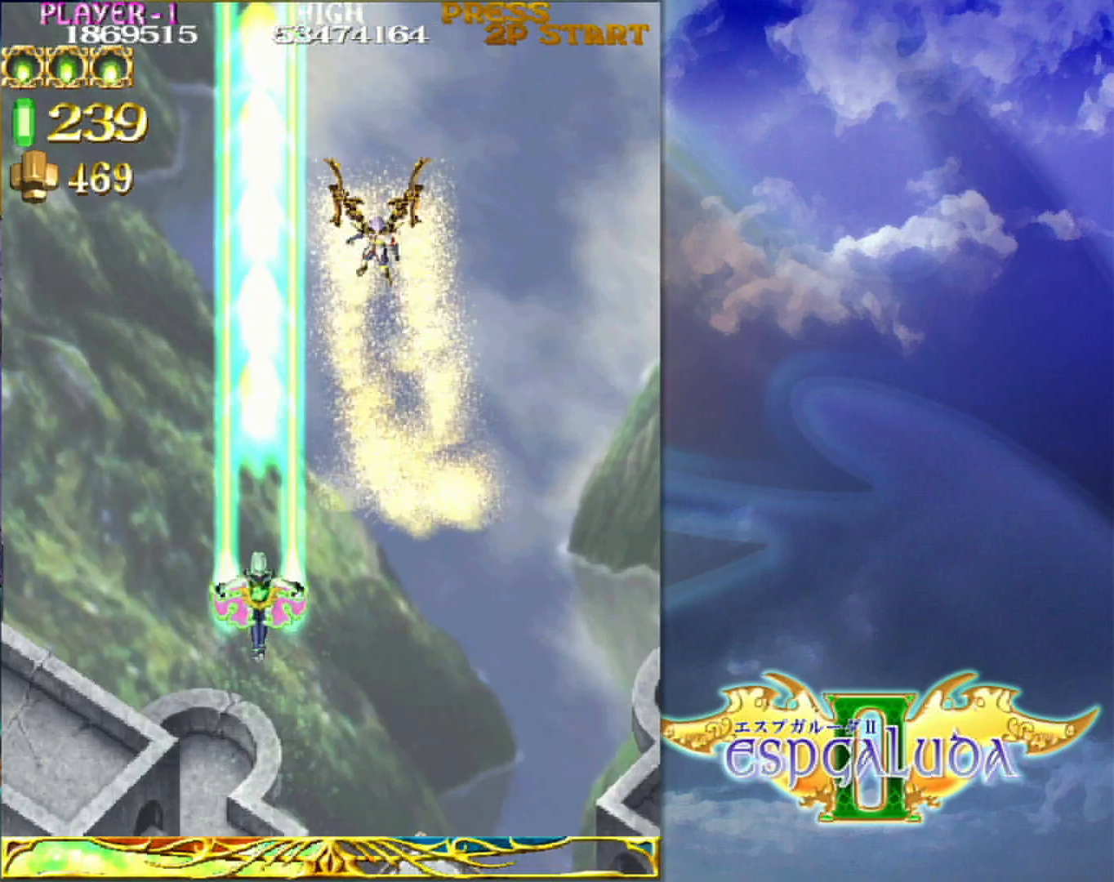
{"dt_ms": 500, "buttons": [], "left_stick": "center", "events": []}
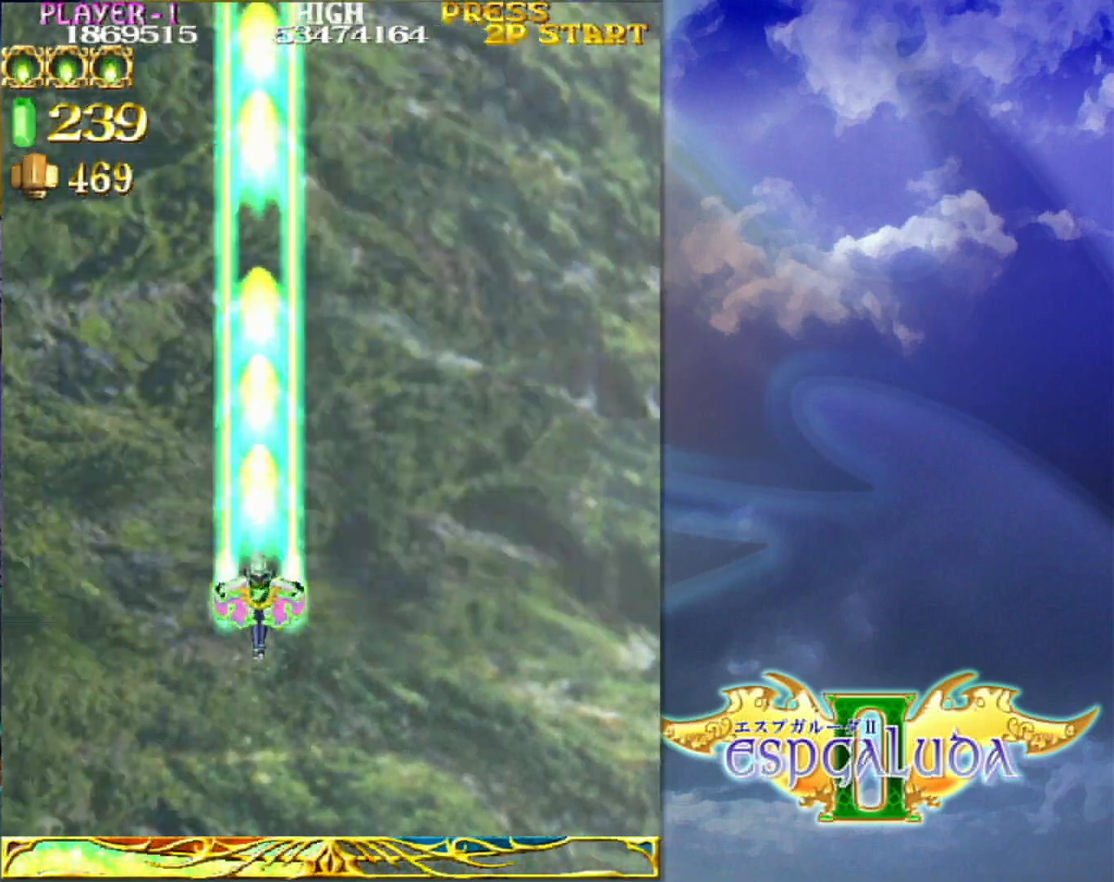
{"dt_ms": 500, "buttons": [], "left_stick": "center", "events": []}
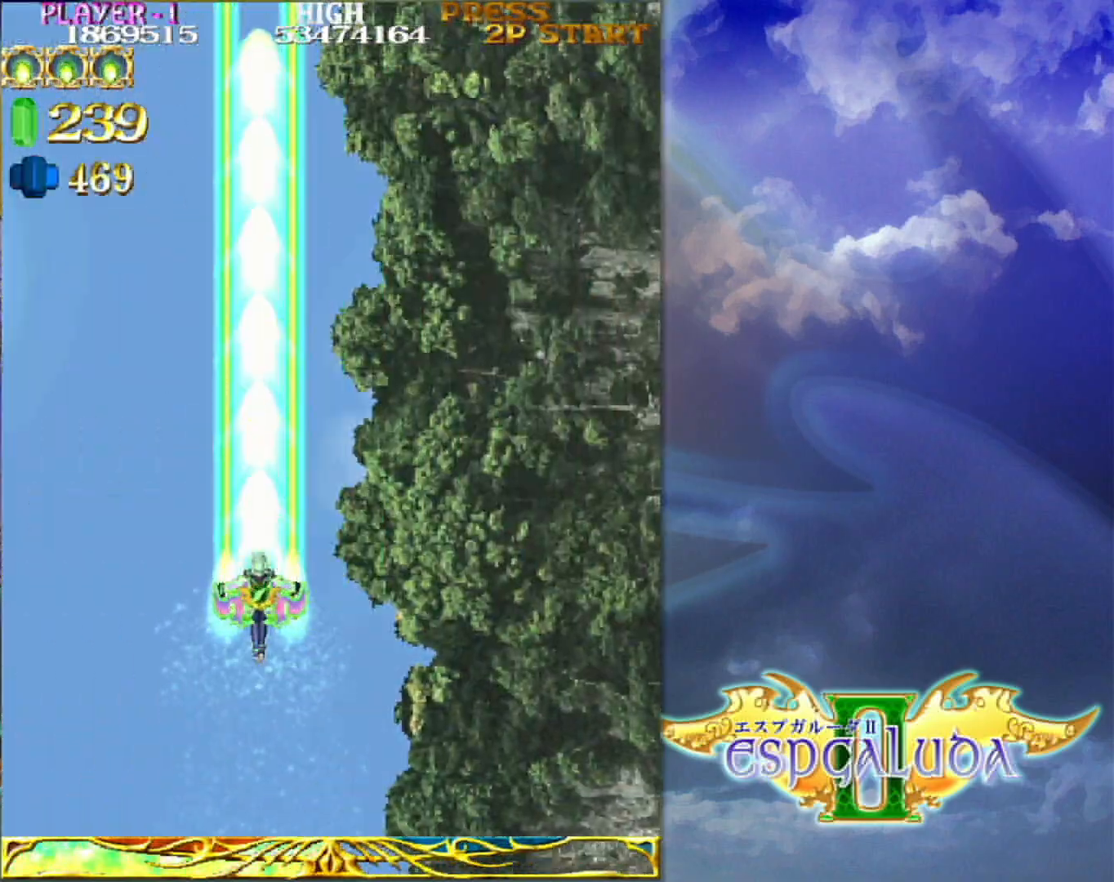
{"dt_ms": 500, "buttons": [], "left_stick": "center", "events": []}
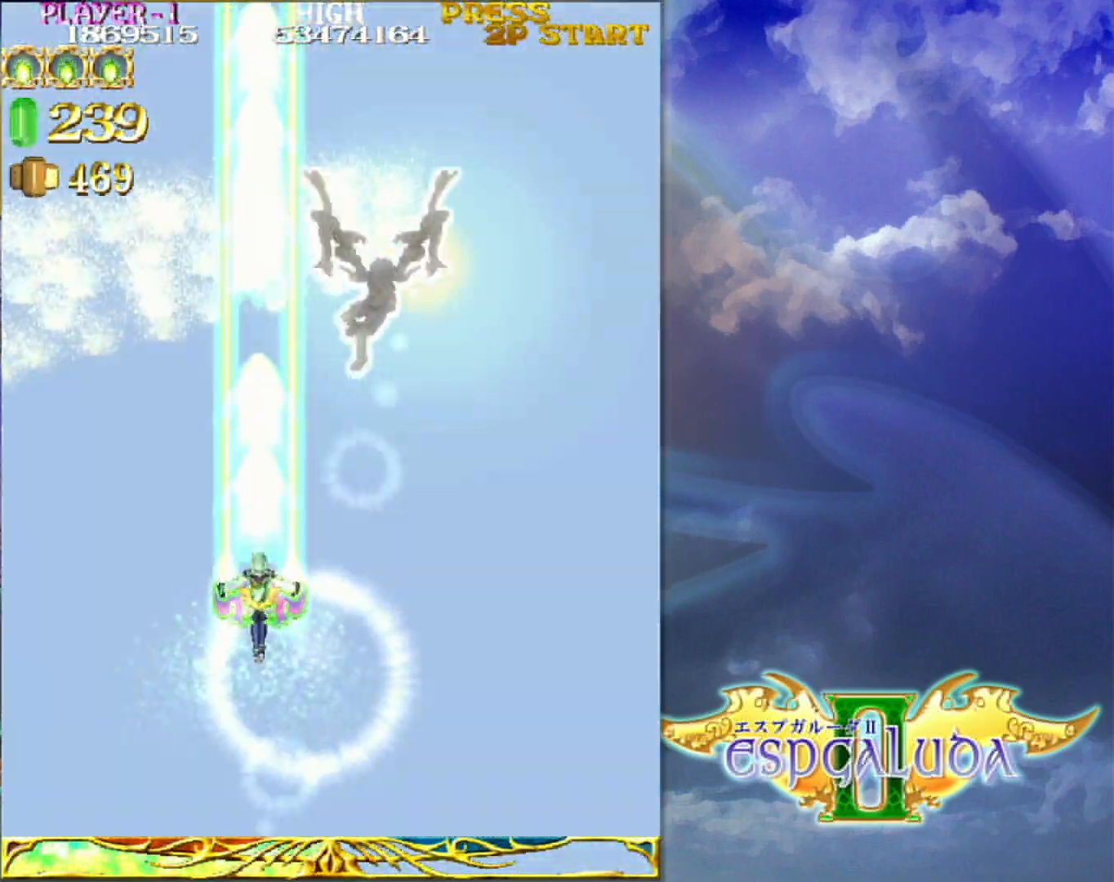
{"dt_ms": 500, "buttons": [], "left_stick": "center", "events": []}
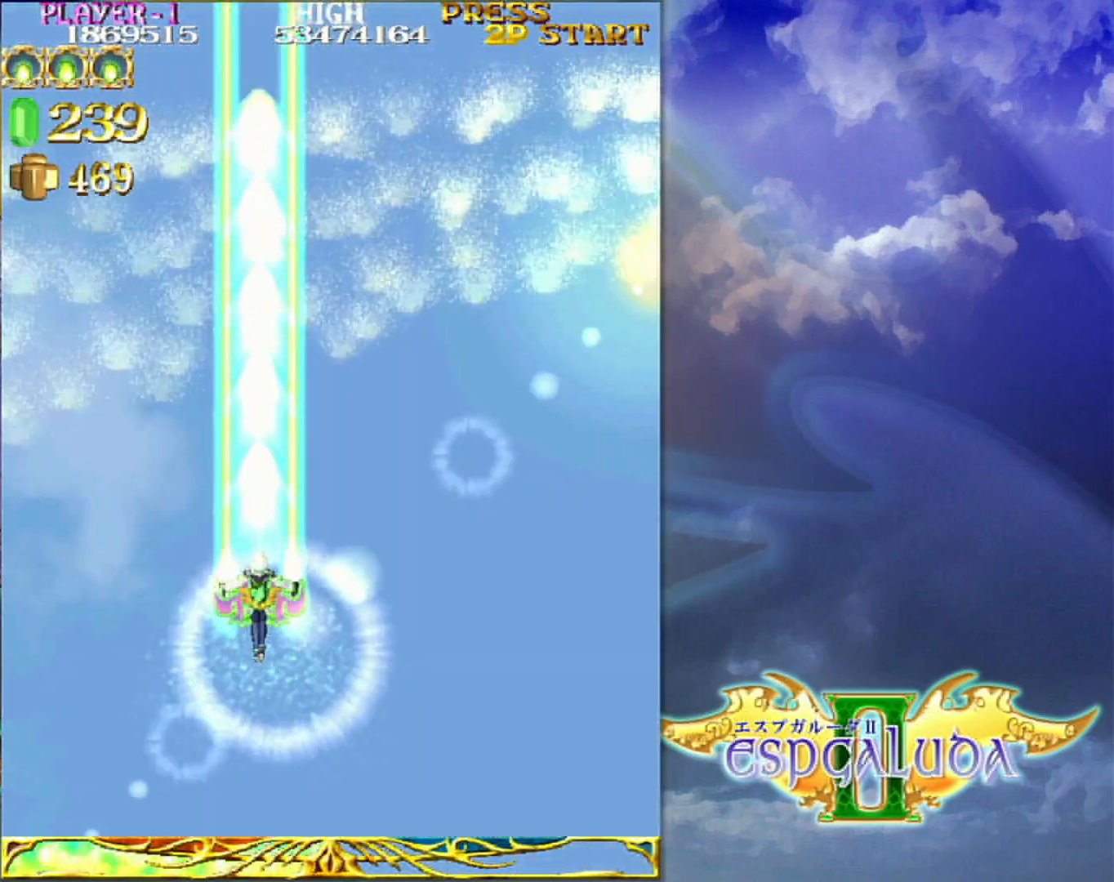
{"dt_ms": 500, "buttons": [], "left_stick": "center", "events": []}
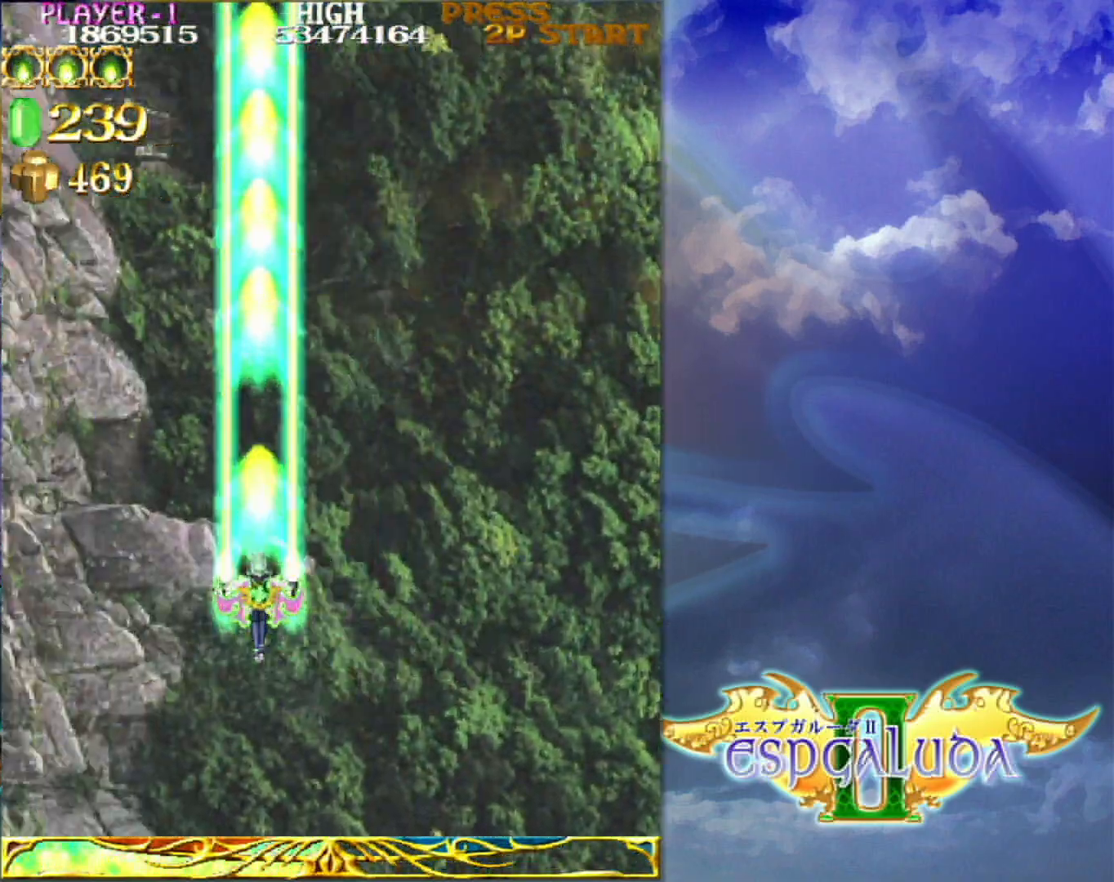
{"dt_ms": 500, "buttons": [], "left_stick": "center", "events": []}